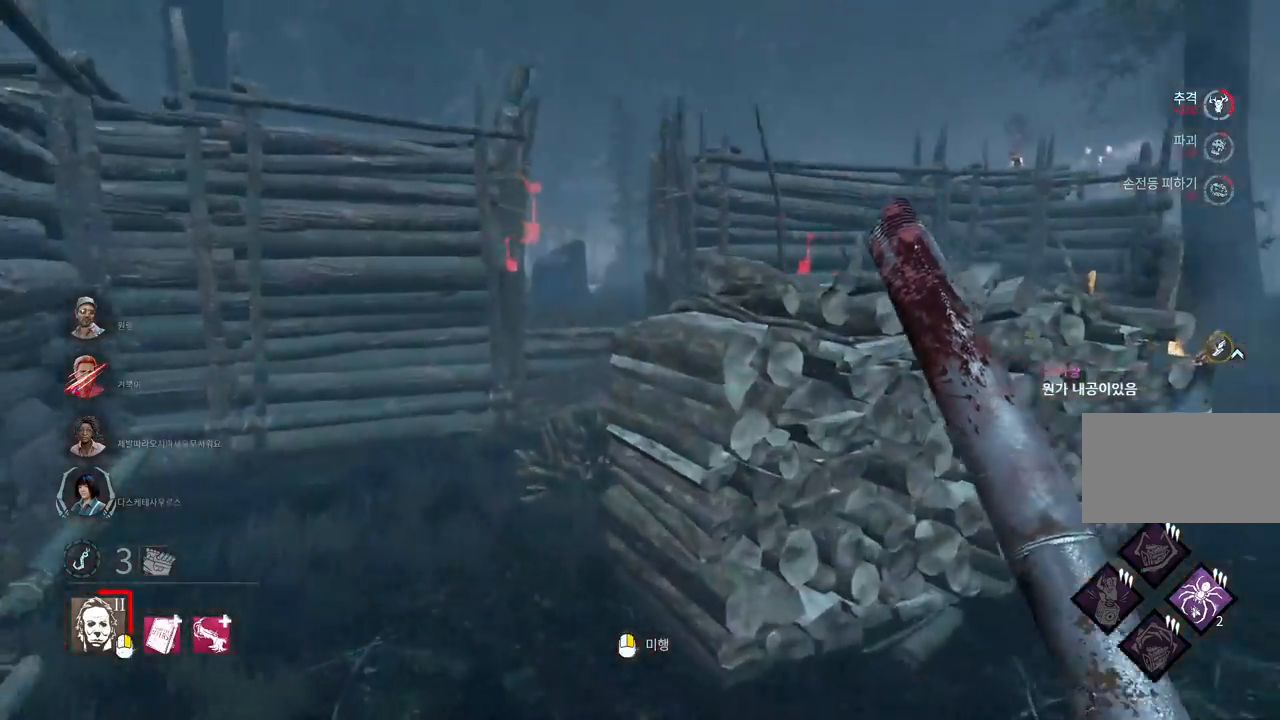
Gameplay with keyboard and mouse; each line is a JSON object with the keys and mouse buttons held at the frame after it. "events" lists presses ("down") and releases ("up") of "a", "ctrl", "d", "e", "q", "s", "shift", "space", "w", "mouse_left", "mouse_wheel", "mouse_right", "mouse_mb4" and "mouse_mb5" between this image and that frame as [ms after this image, input, new state], when the widget could be followed in between. "mouse_left", "mouse_wheel", "mouse_right", "mouse_mb4", "mouse_mb5" = the "left", "wheel", "right", "mb4", "mb5" buttons of the "mouse" list. No other keys are recorded. "wheel" means that the mouse wheel is clicked or scrolled. Mouse movement is not recorded.
{"keys": ["a", "w"], "mouse": [], "events": [[50, "a", "down"]]}
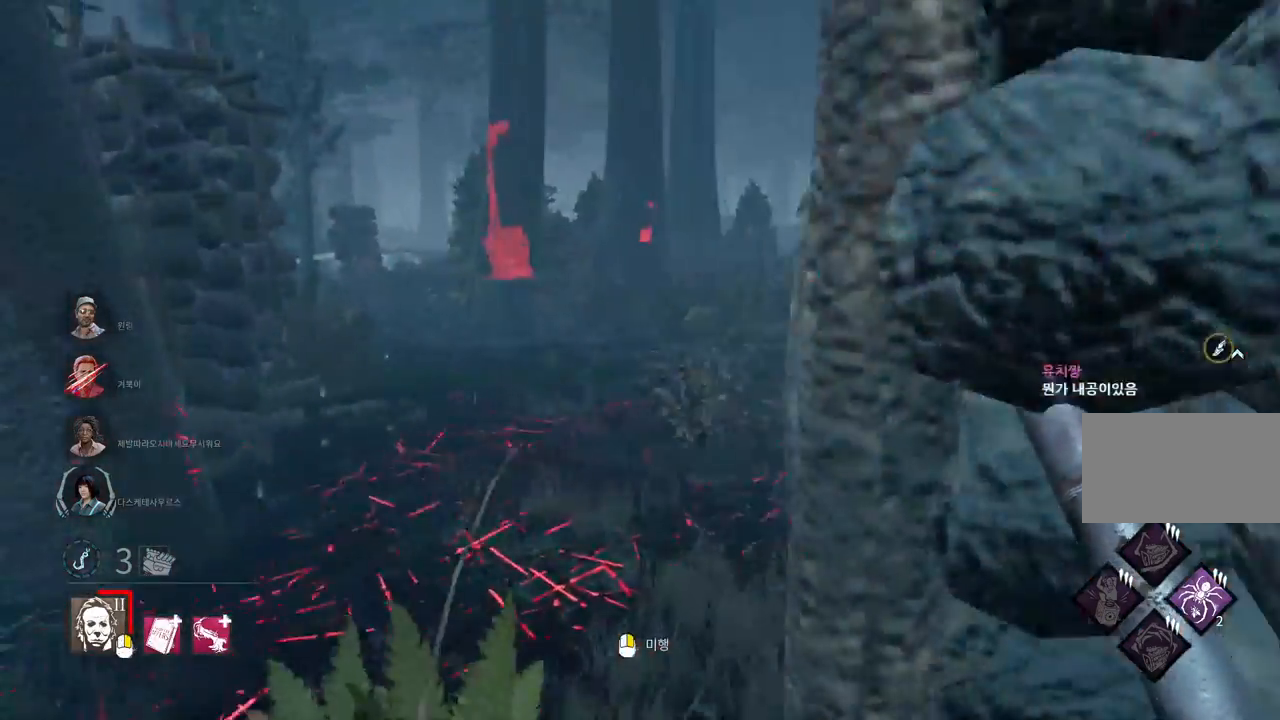
{"keys": ["w"], "mouse": [], "events": [[67, "a", "up"]]}
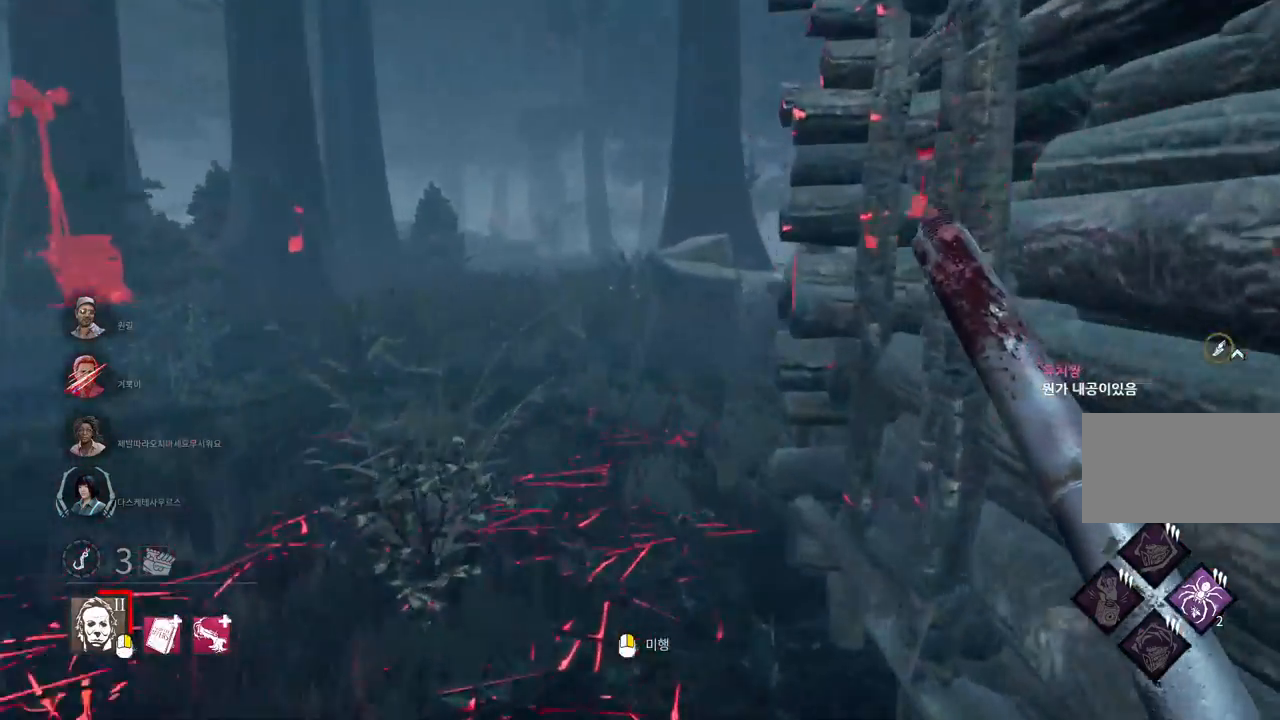
{"keys": ["a", "w"], "mouse": [], "events": [[317, "a", "down"]]}
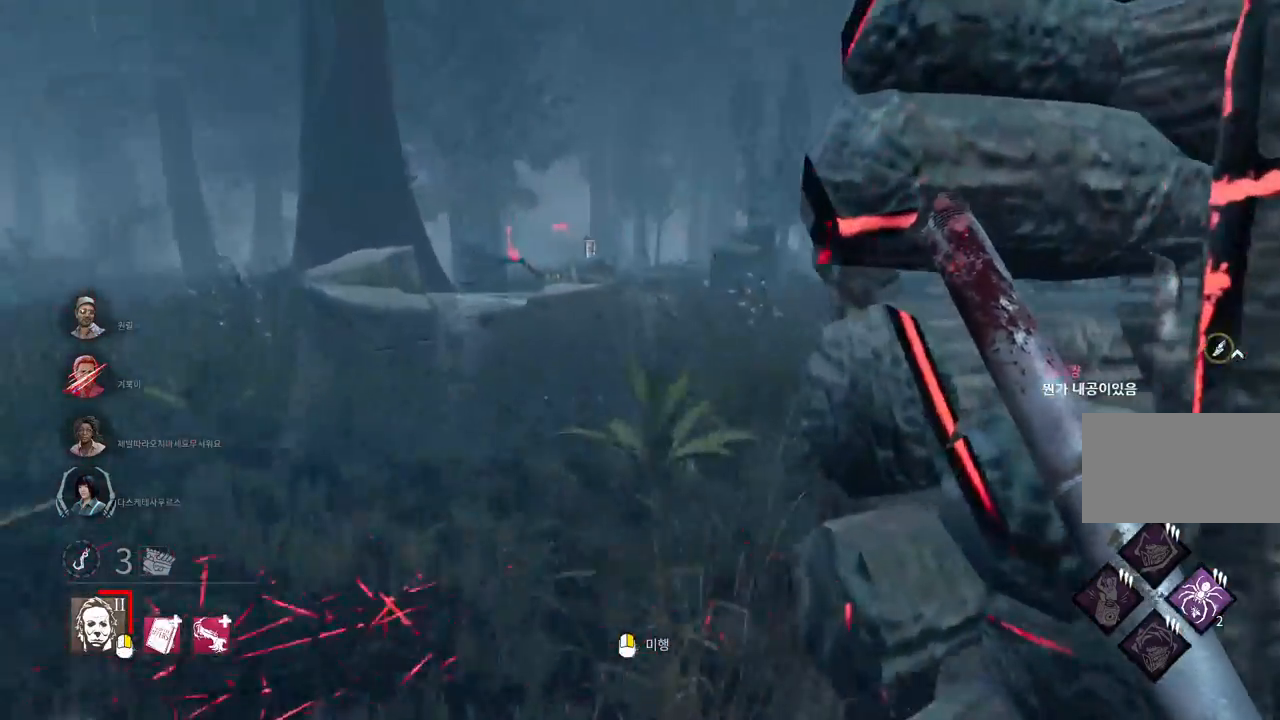
{"keys": ["w"], "mouse": ["right"], "events": [[250, "mouse_right", "down"], [483, "a", "up"]]}
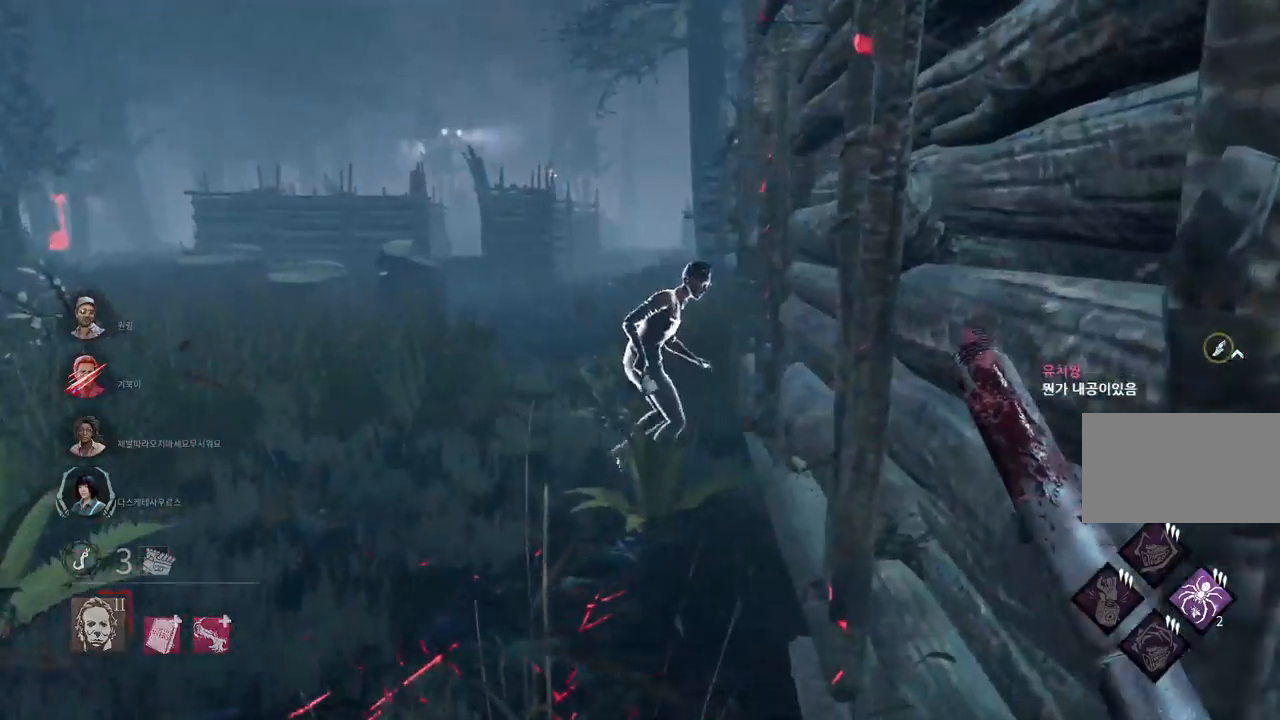
{"keys": ["w"], "mouse": ["right"], "events": []}
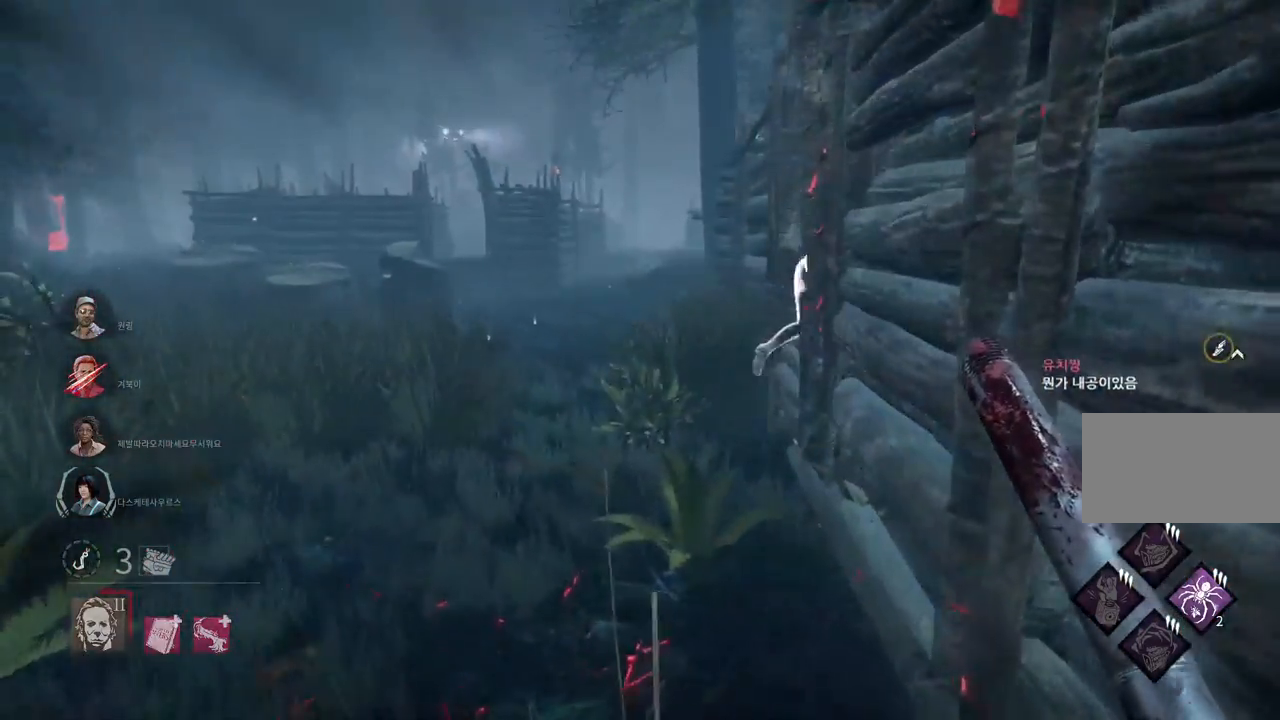
{"keys": ["w"], "mouse": [], "events": [[100, "a", "down"], [233, "mouse_right", "up"], [383, "a", "up"]]}
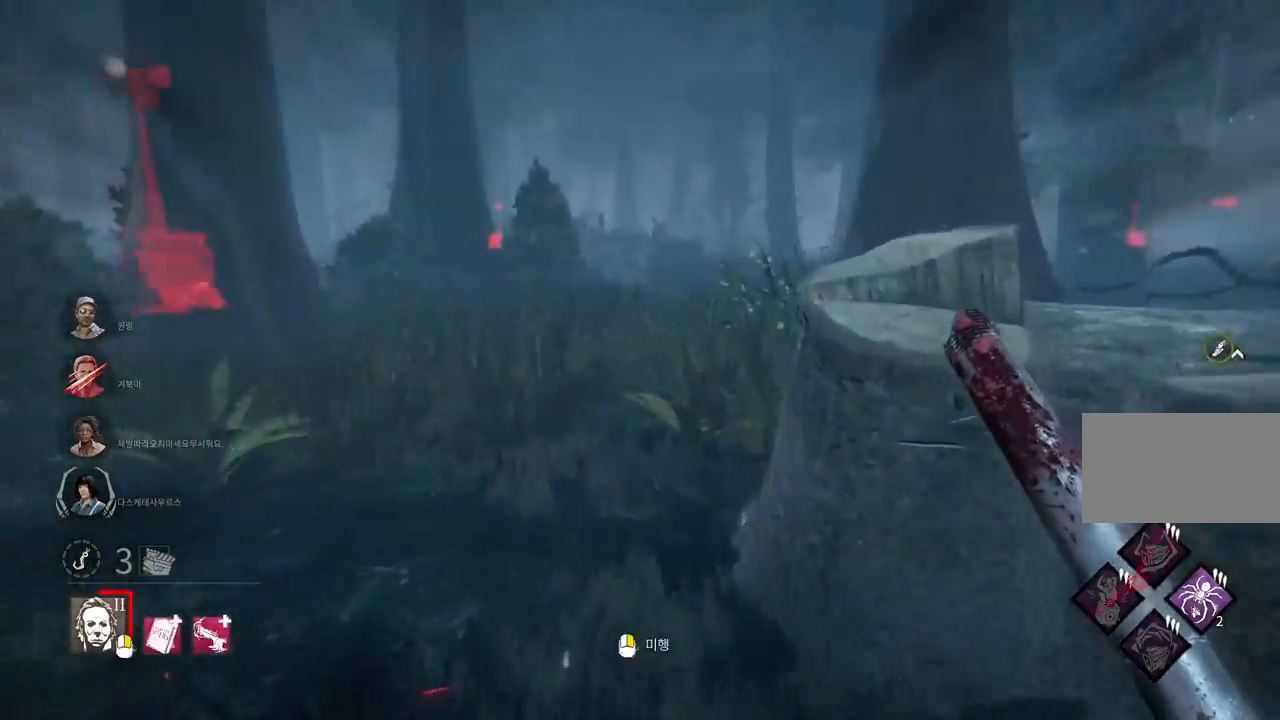
{"keys": ["w"], "mouse": [], "events": [[133, "a", "down"], [267, "a", "up"]]}
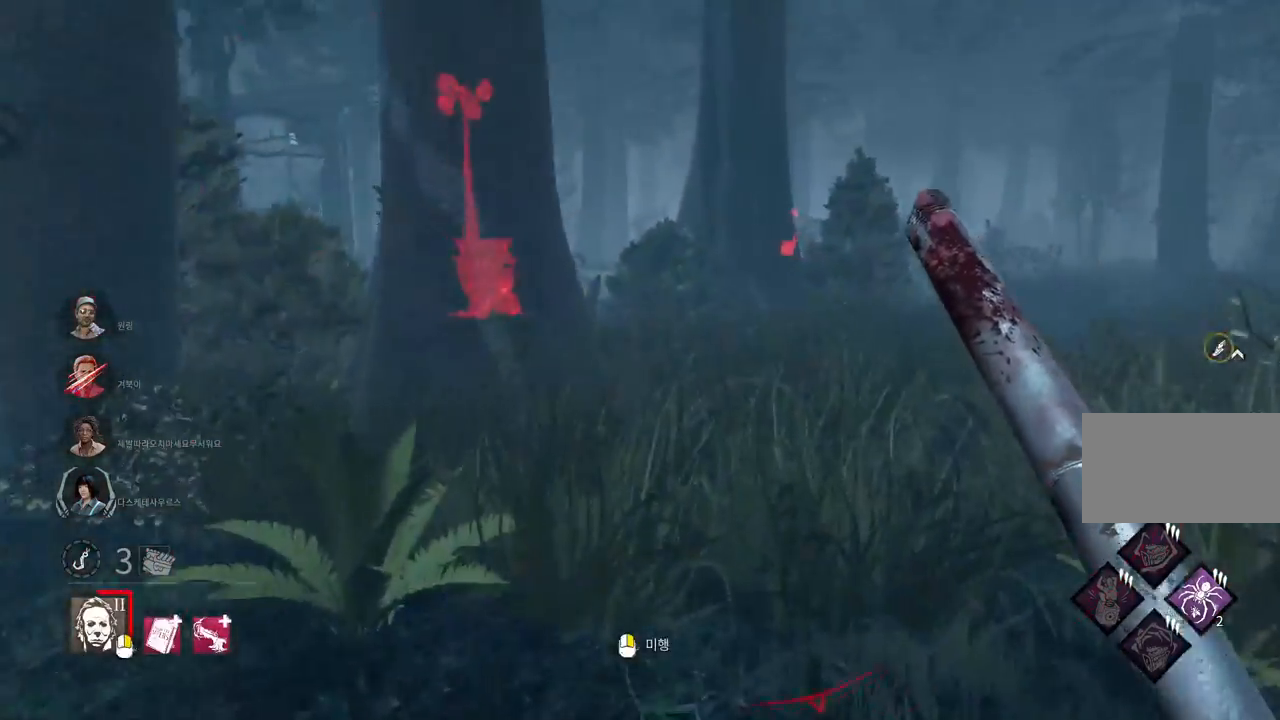
{"keys": ["w"], "mouse": [], "events": [[17, "d", "down"], [133, "d", "up"], [200, "d", "down"], [317, "d", "up"], [367, "d", "down"], [467, "d", "up"]]}
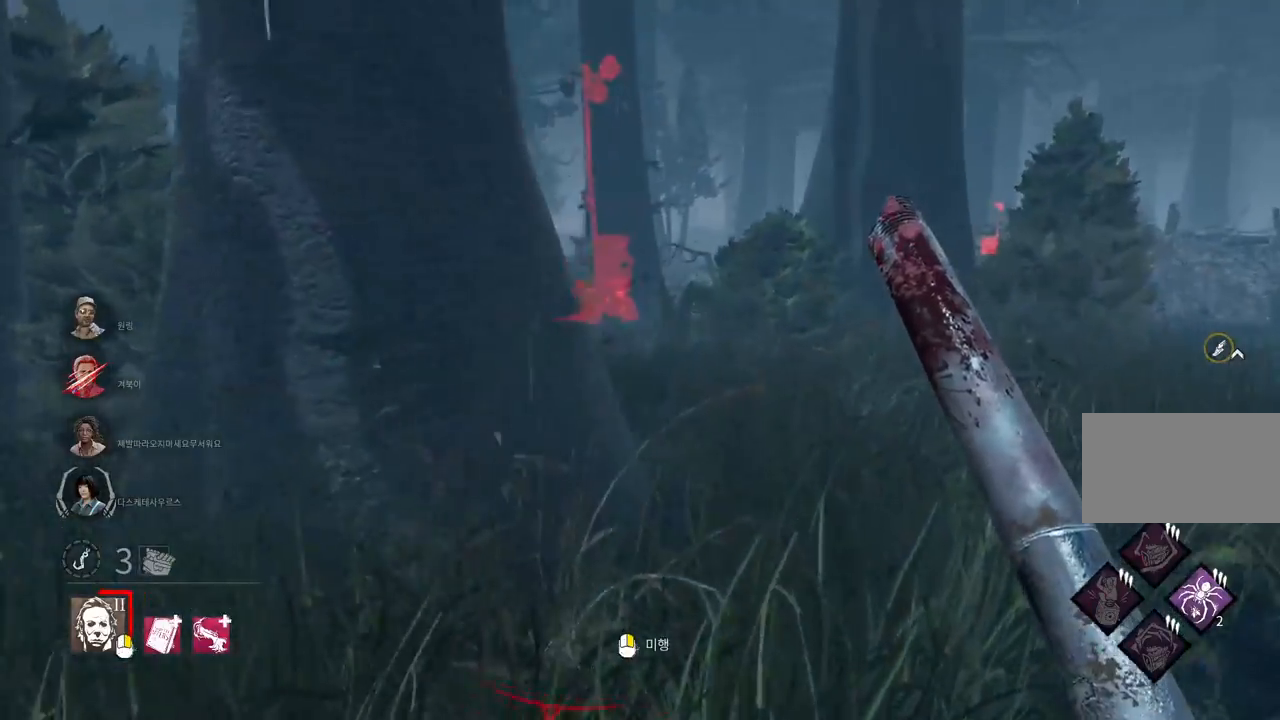
{"keys": ["w"], "mouse": [], "events": [[33, "d", "down"], [133, "d", "up"]]}
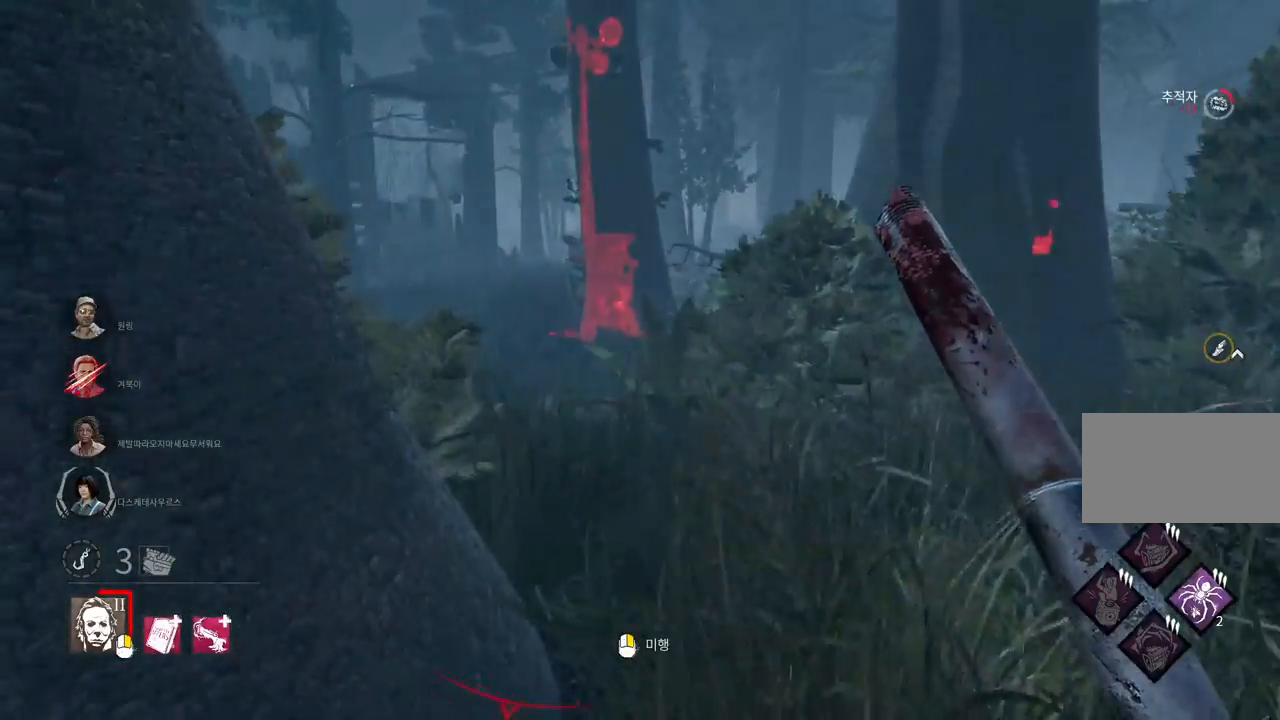
{"keys": ["w"], "mouse": [], "events": []}
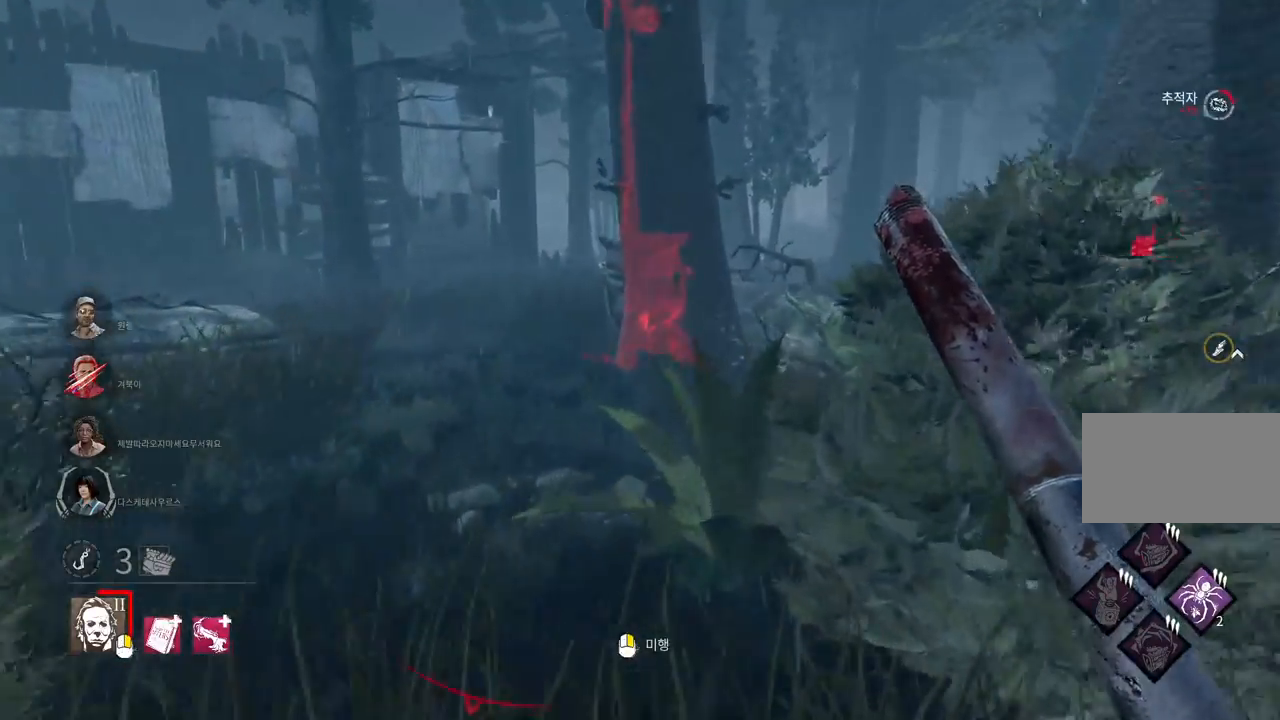
{"keys": ["a", "w"], "mouse": [], "events": [[217, "a", "down"], [333, "a", "up"], [450, "a", "down"]]}
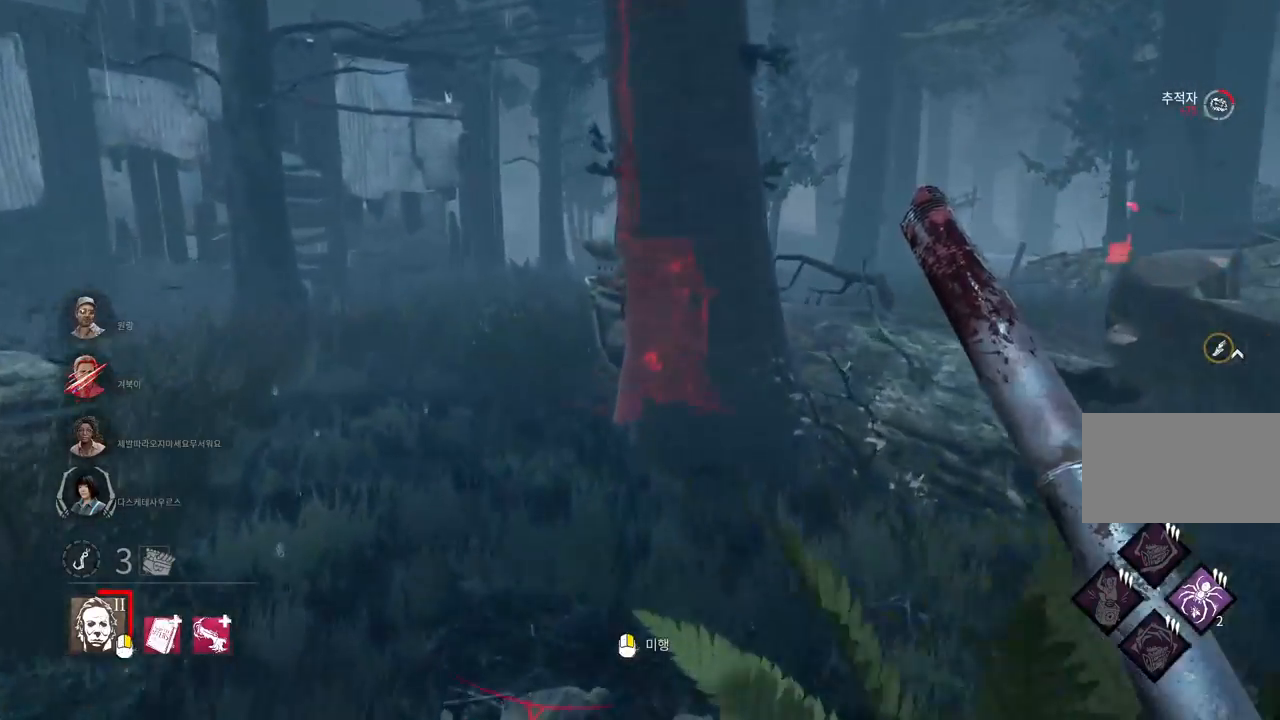
{"keys": ["a", "w"], "mouse": [], "events": [[33, "a", "up"], [117, "a", "down"], [217, "a", "up"], [317, "a", "down"], [383, "a", "up"], [467, "a", "down"]]}
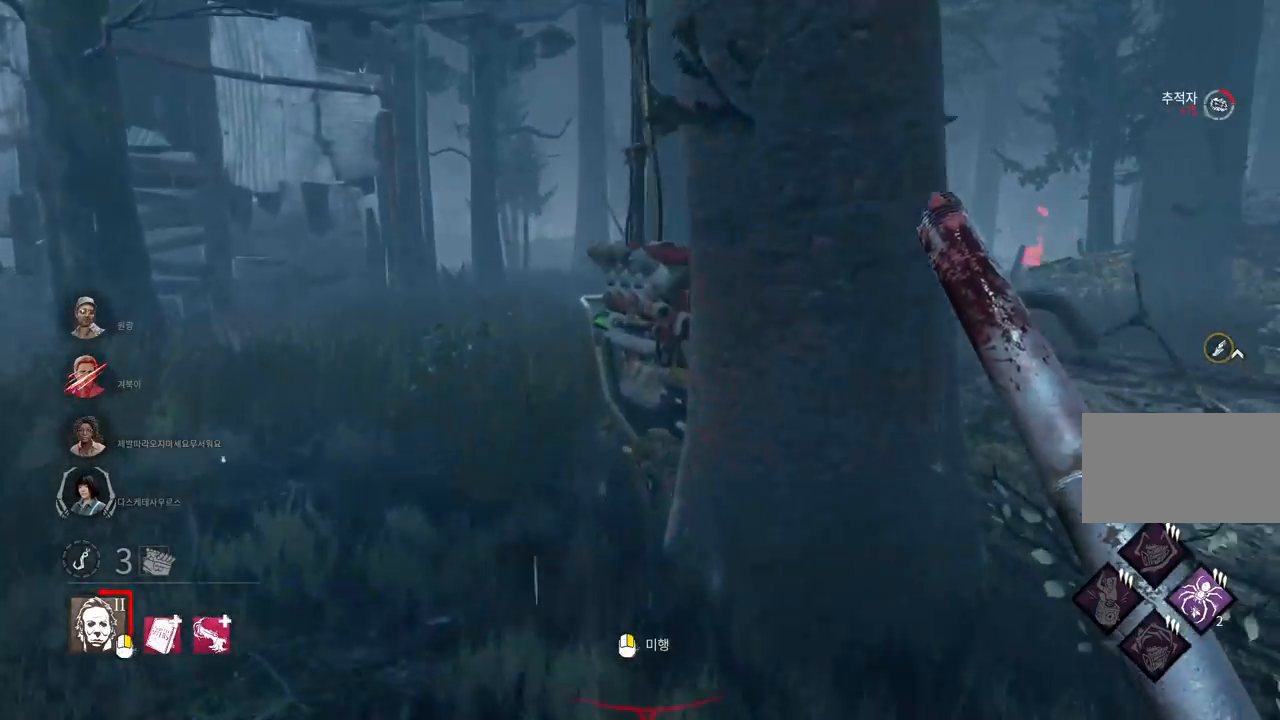
{"keys": ["a", "w"], "mouse": [], "events": [[50, "a", "up"], [283, "a", "down"]]}
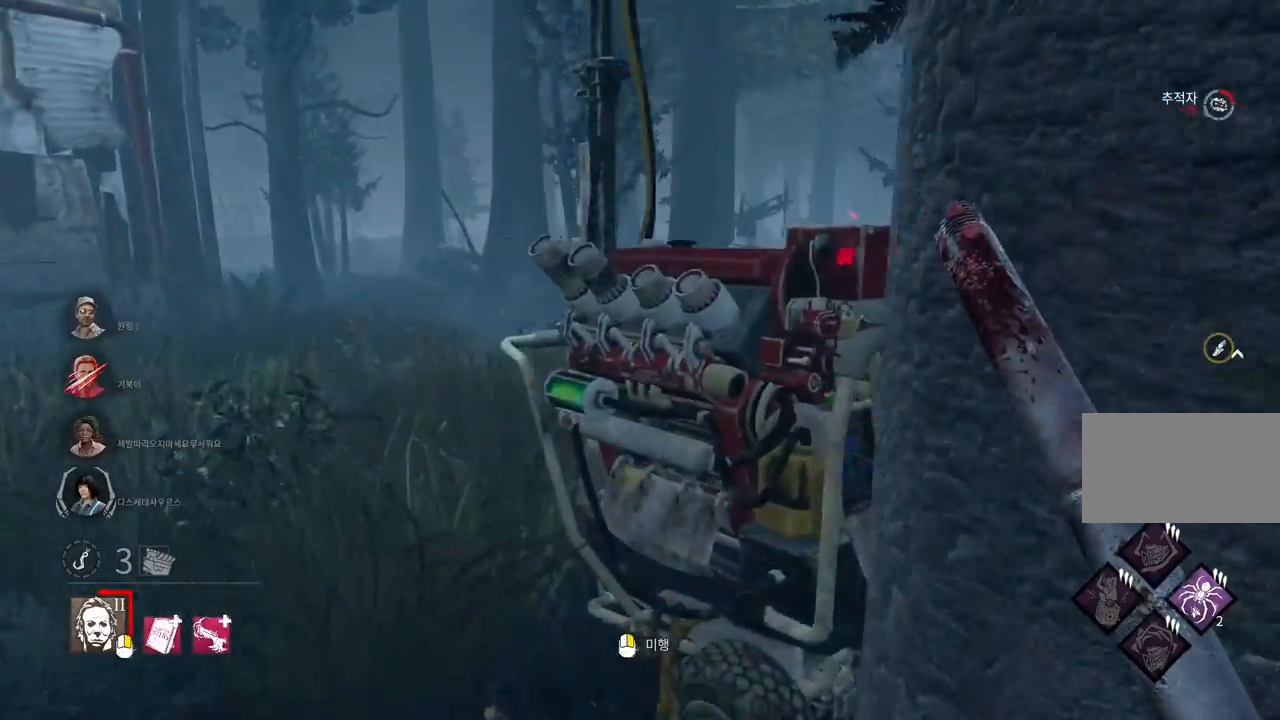
{"keys": ["a", "w"], "mouse": [], "events": [[233, "a", "up"], [250, "a", "down"]]}
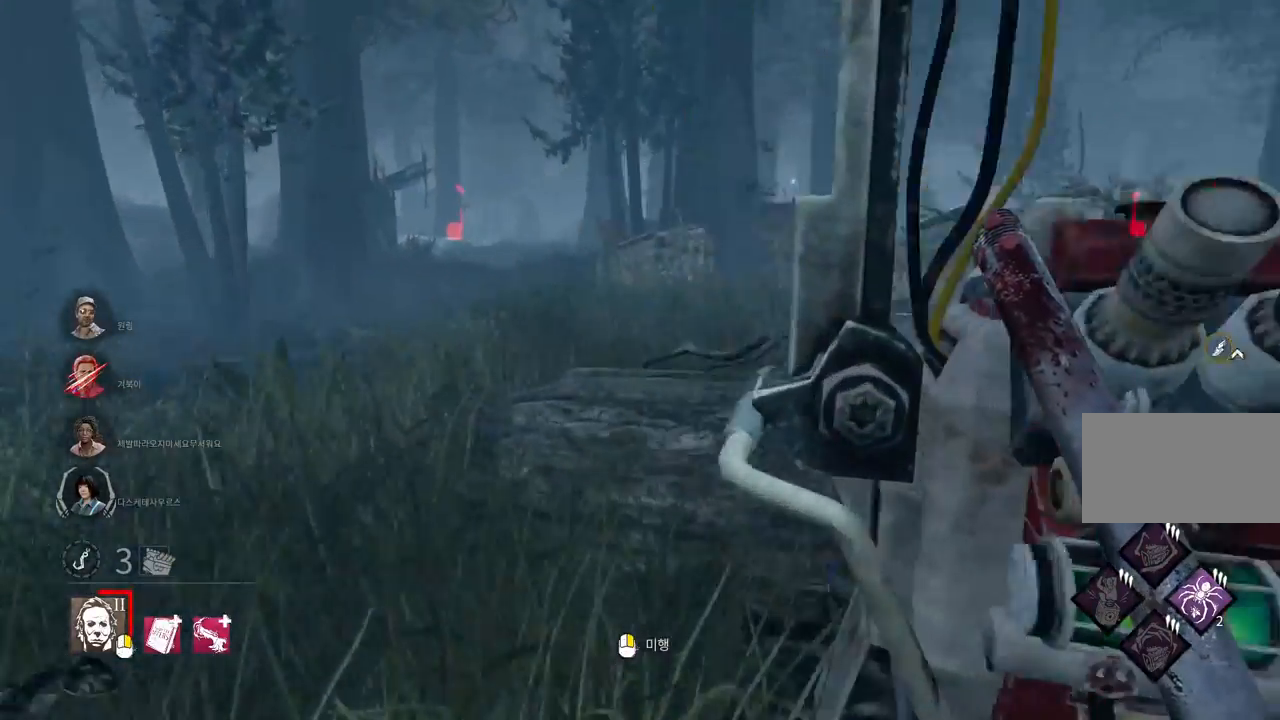
{"keys": ["space"], "mouse": [], "events": [[200, "a", "up"], [400, "space", "down"], [417, "w", "up"]]}
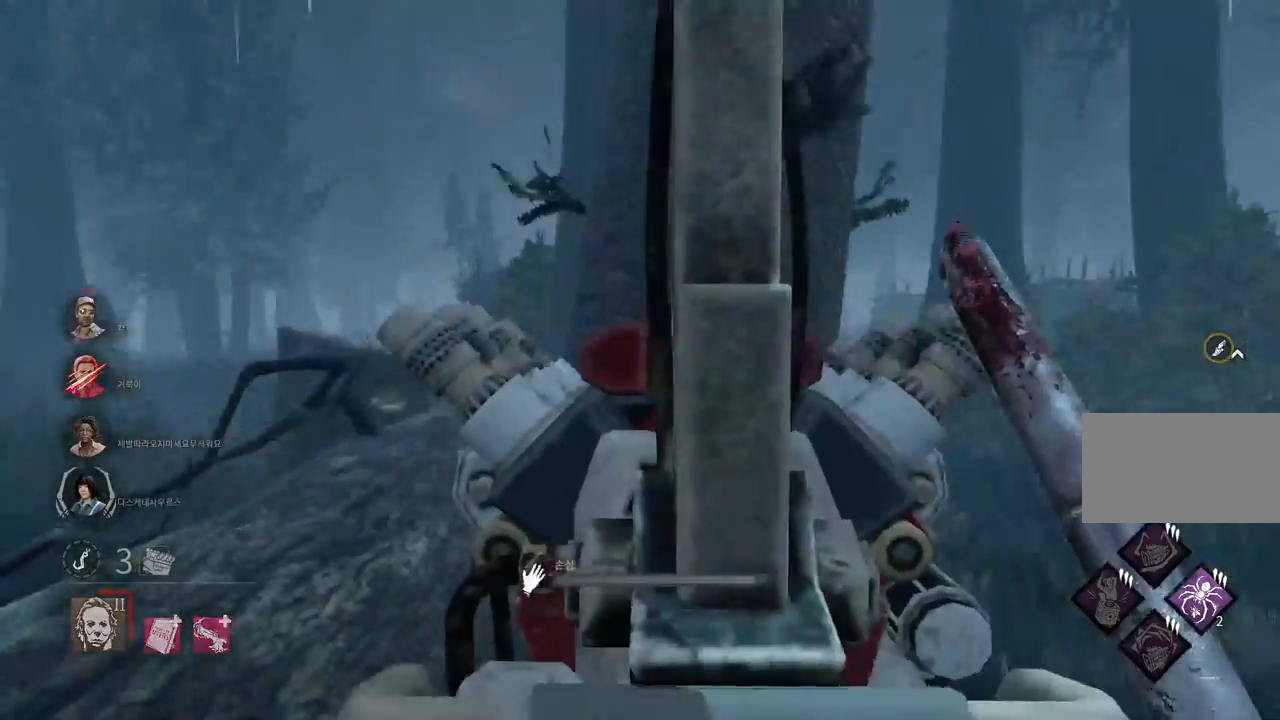
{"keys": ["s", "space"], "mouse": [], "events": [[67, "s", "down"]]}
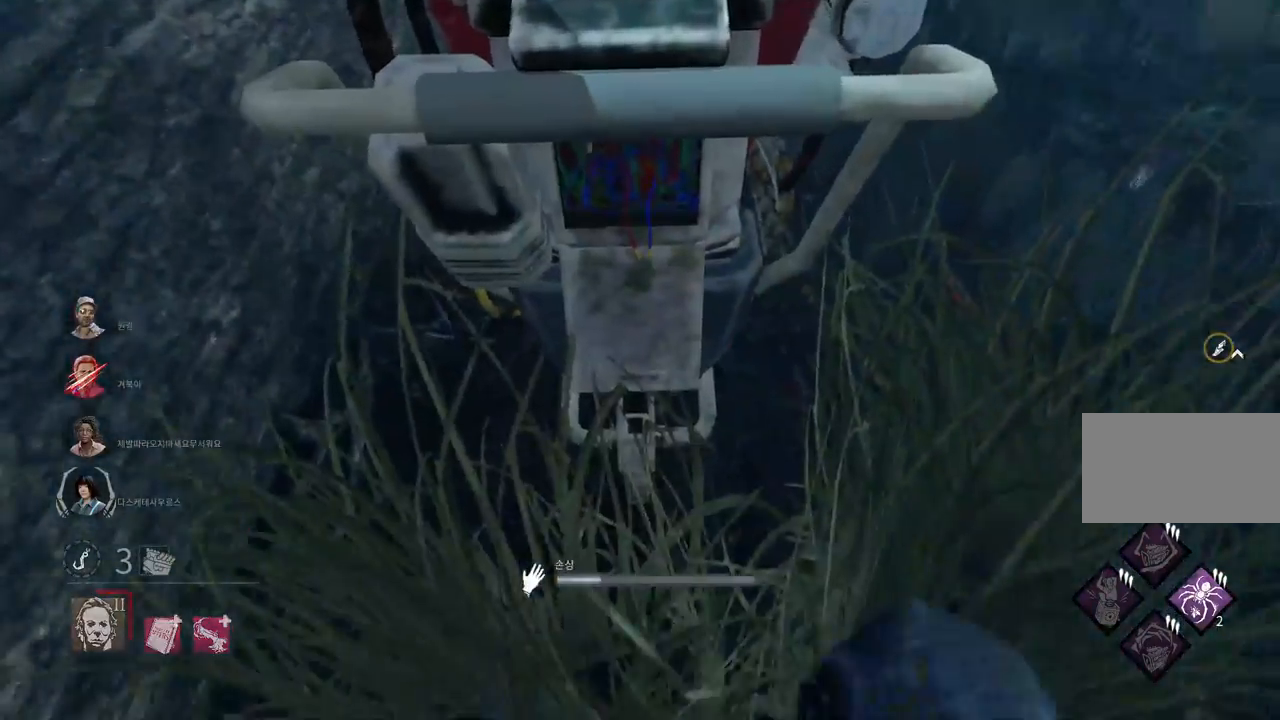
{"keys": ["s", "space"], "mouse": [], "events": []}
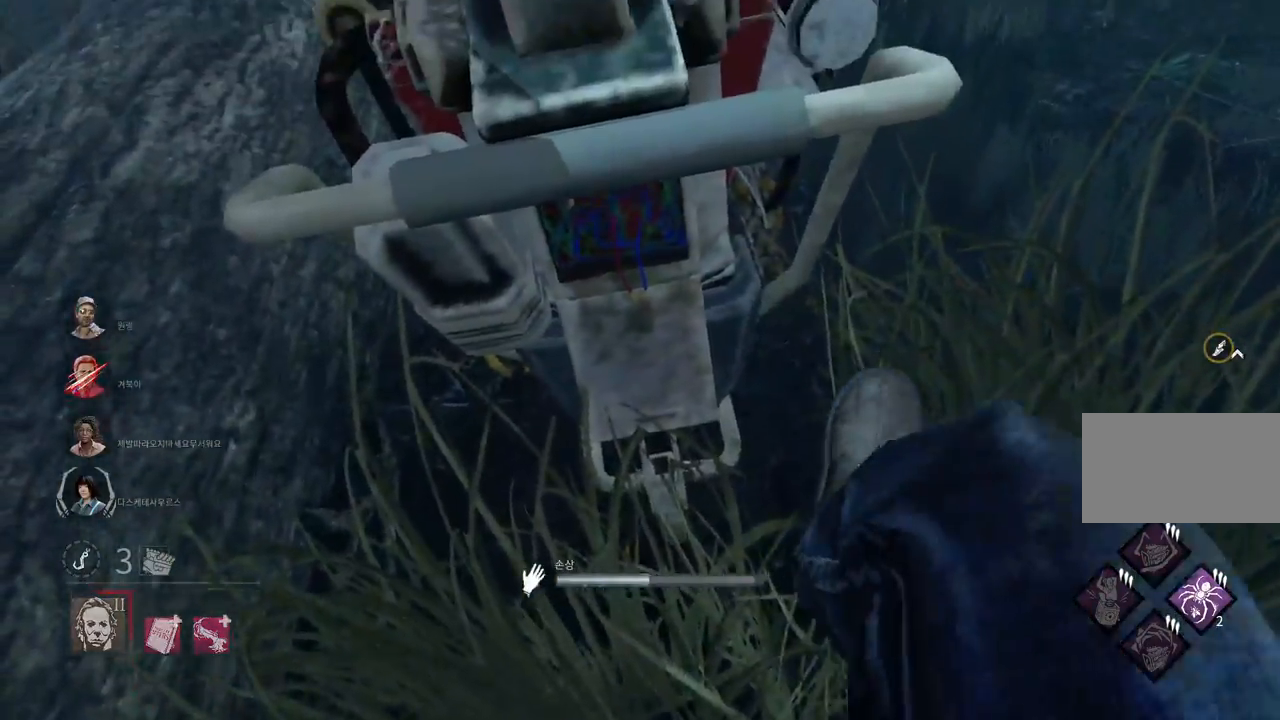
{"keys": ["s", "space"], "mouse": [], "events": []}
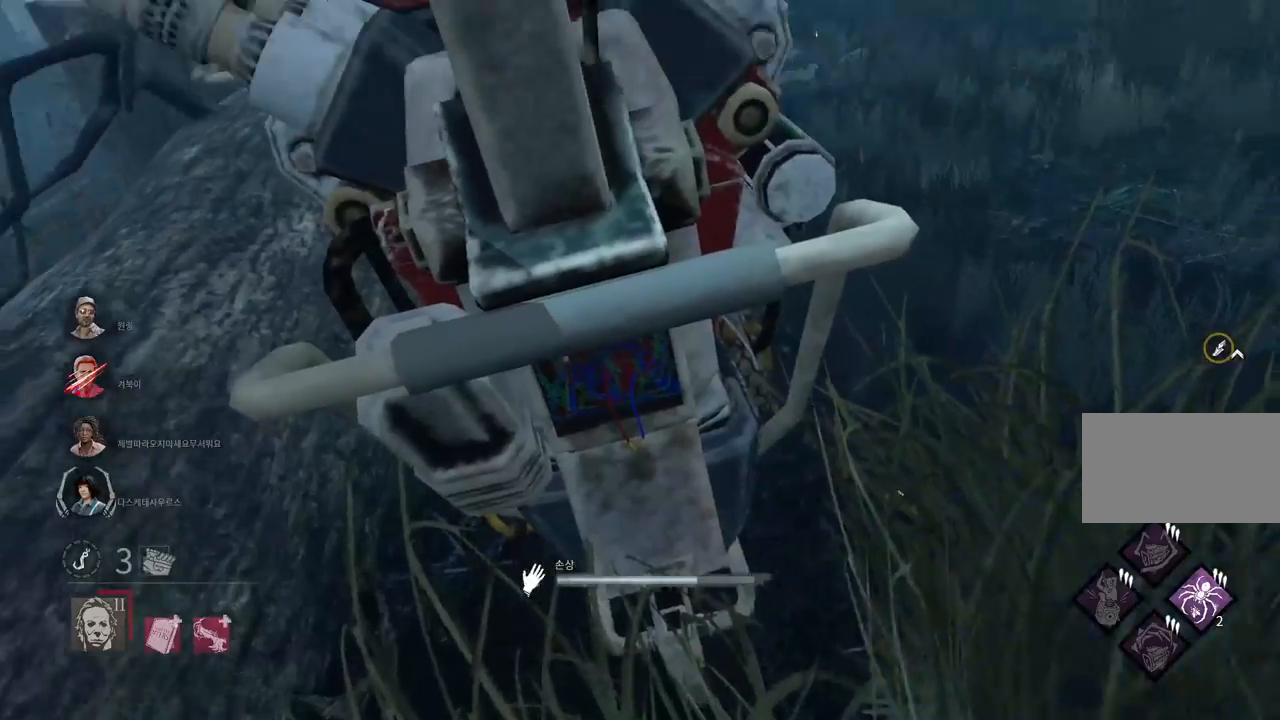
{"keys": ["a", "s", "space"], "mouse": [], "events": [[67, "a", "down"]]}
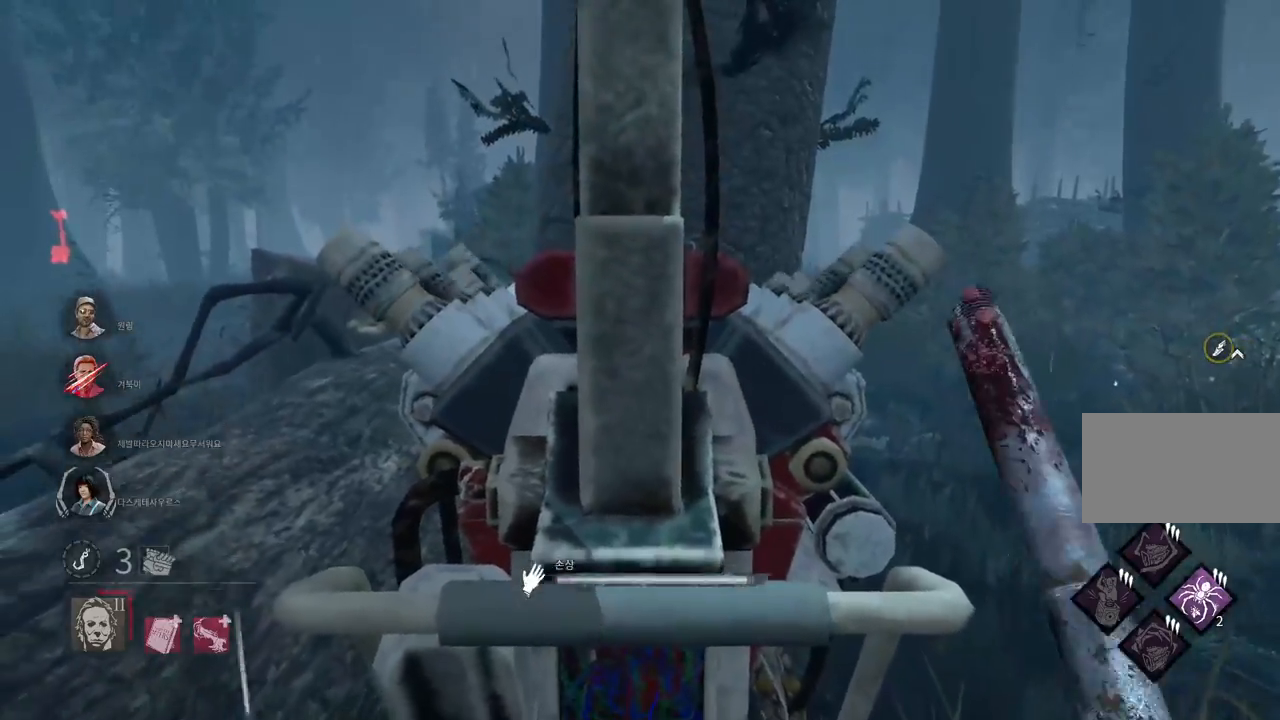
{"keys": ["a", "space", "w"], "mouse": [], "events": [[167, "s", "up"], [333, "w", "down"]]}
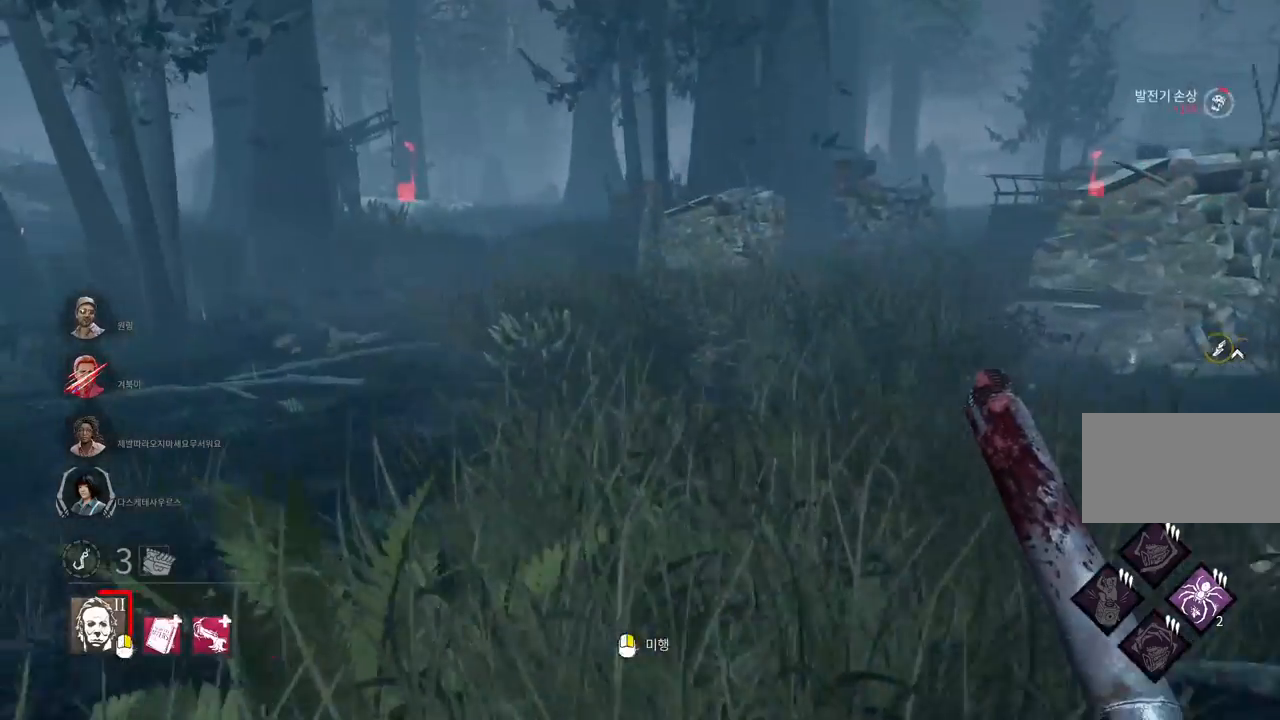
{"keys": ["w"], "mouse": [], "events": [[100, "space", "up"], [133, "a", "up"]]}
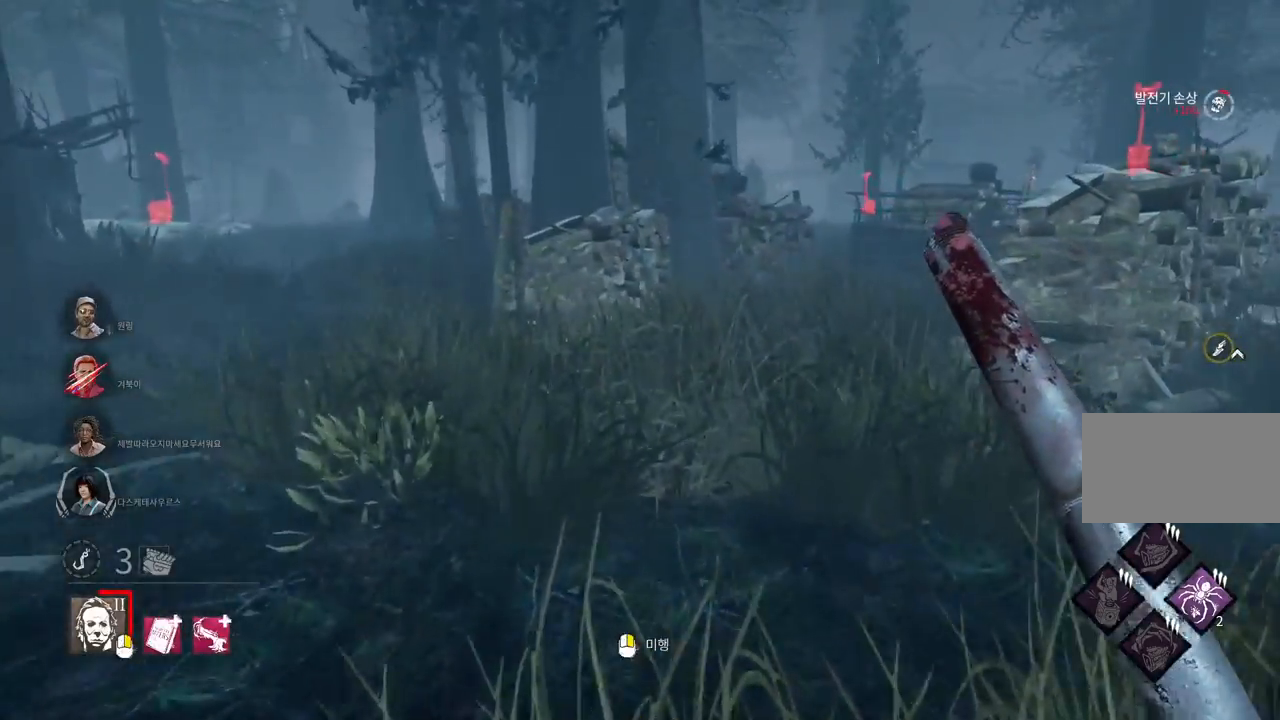
{"keys": ["w"], "mouse": [], "events": [[217, "d", "down"], [350, "d", "up"]]}
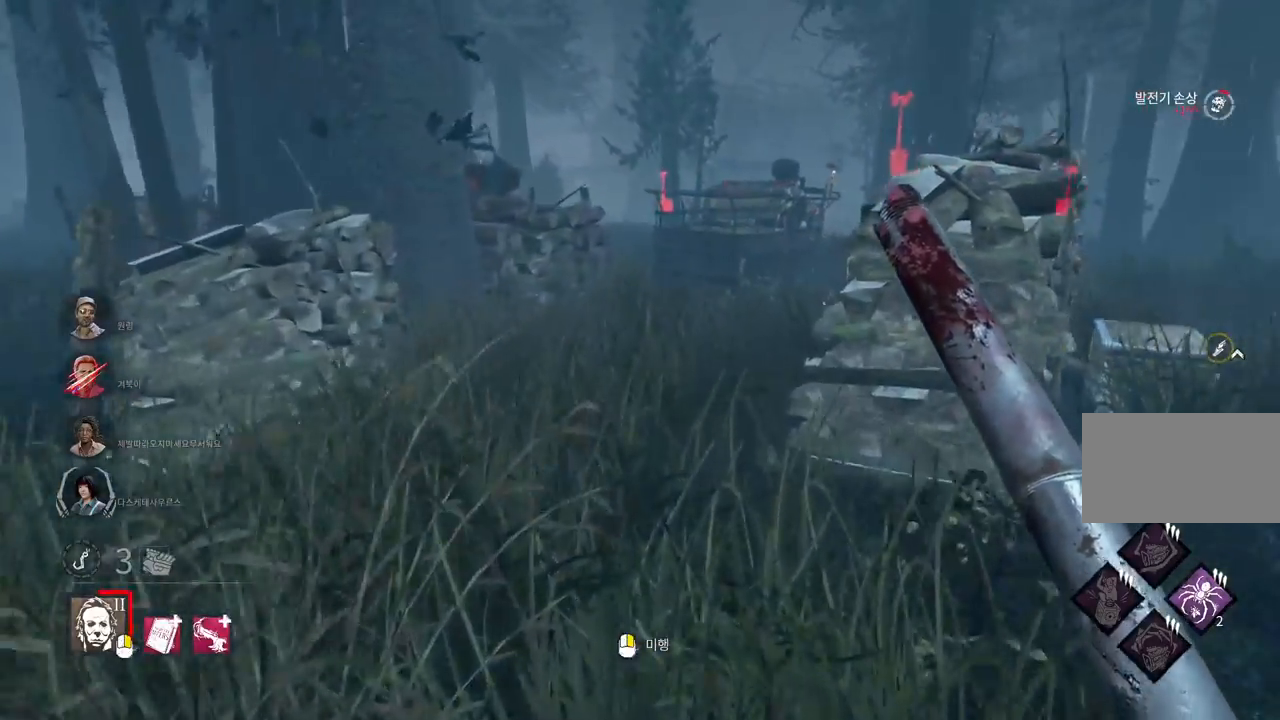
{"keys": ["w"], "mouse": [], "events": [[33, "d", "down"], [317, "d", "up"]]}
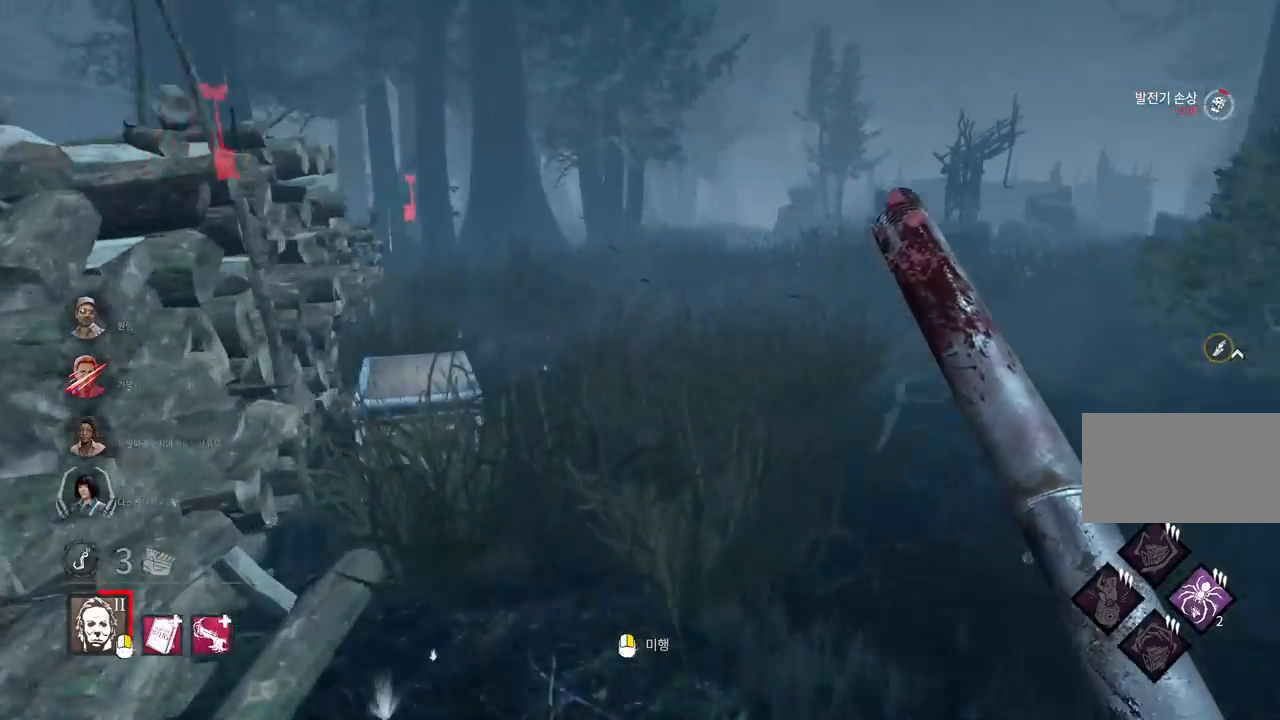
{"keys": ["w"], "mouse": [], "events": []}
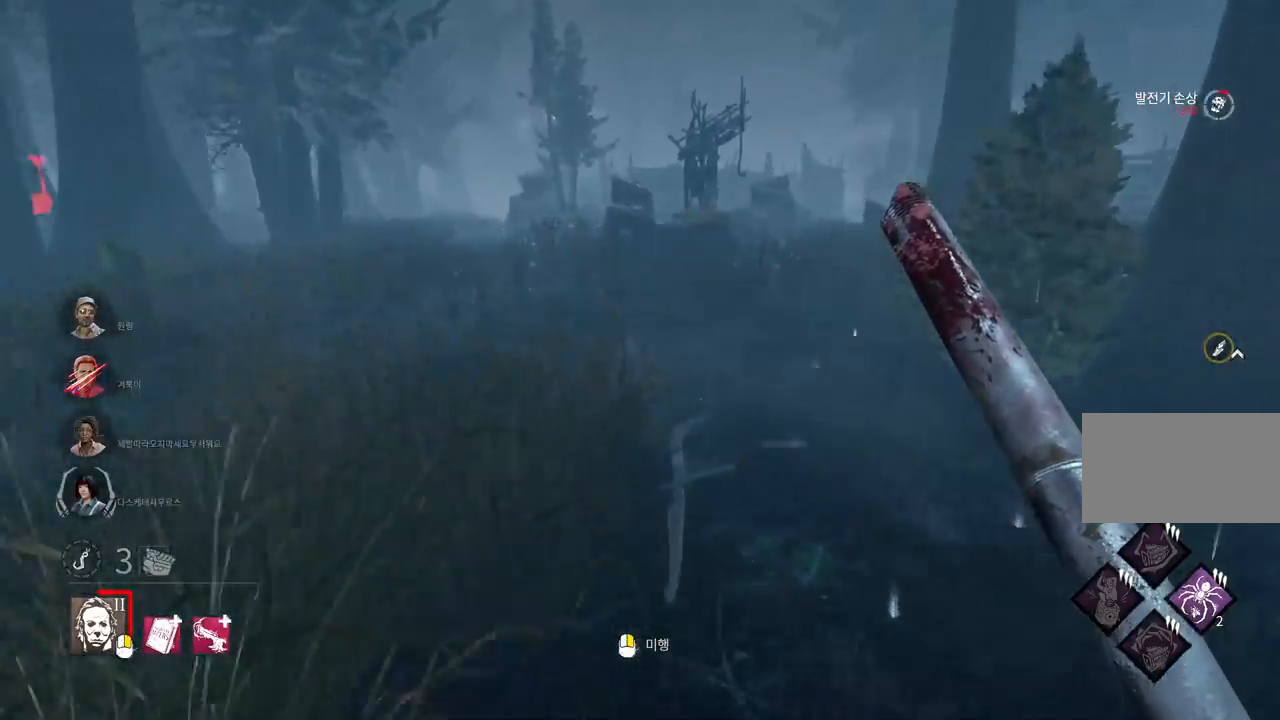
{"keys": ["d", "w"], "mouse": [], "events": [[150, "d", "down"], [283, "d", "up"], [333, "d", "down"], [450, "d", "up"], [500, "d", "down"]]}
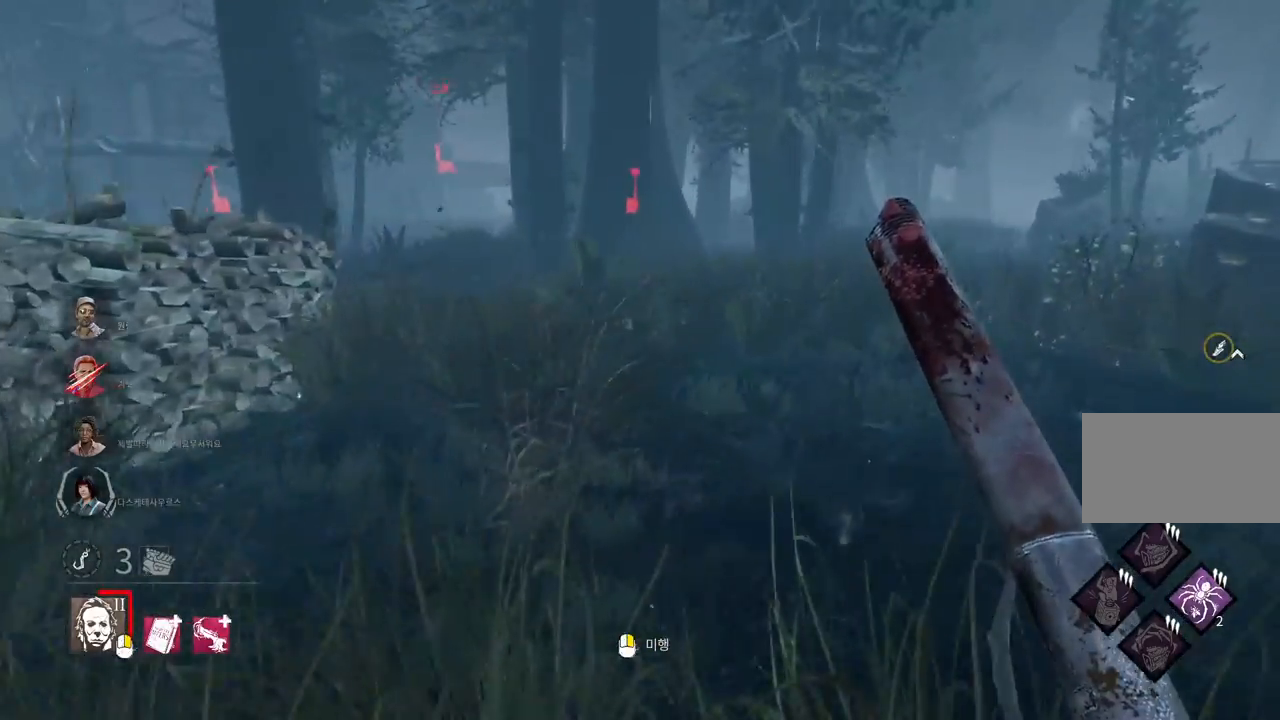
{"keys": ["a", "w"], "mouse": ["right"], "events": [[100, "d", "up"], [167, "d", "down"], [233, "d", "up"], [433, "mouse_right", "down"], [467, "a", "down"]]}
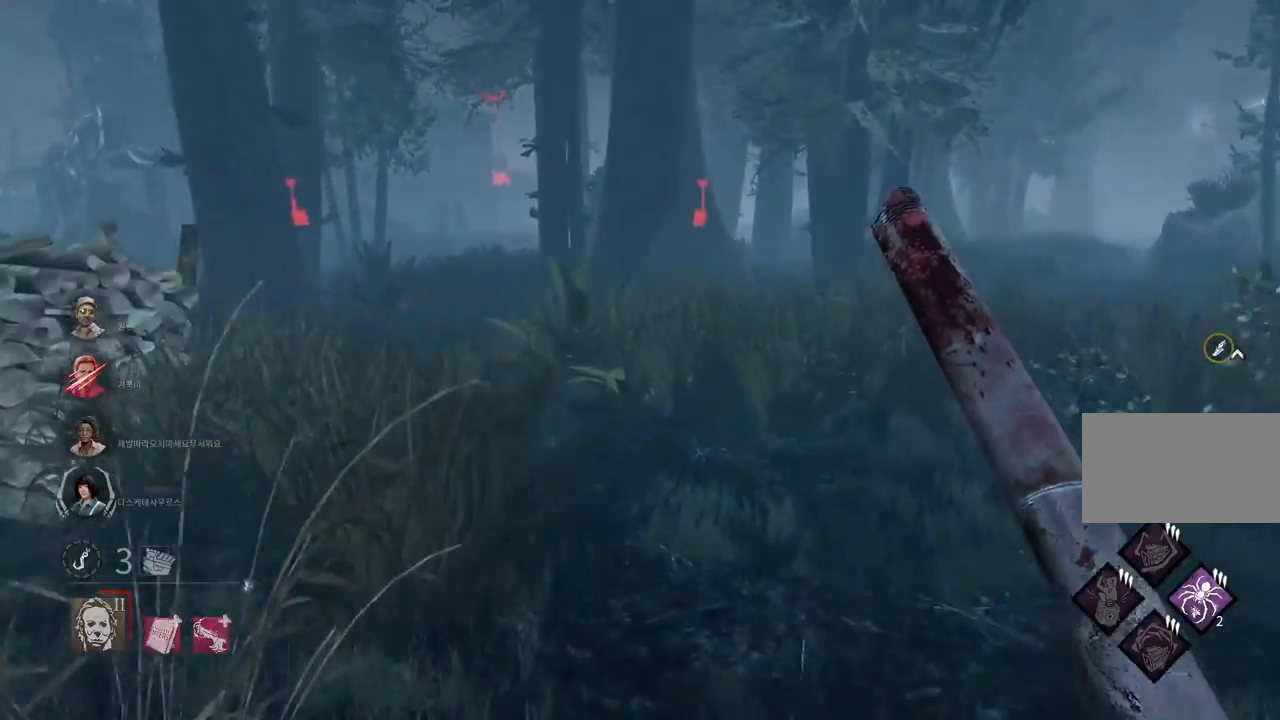
{"keys": ["w"], "mouse": [], "events": [[117, "a", "up"], [467, "mouse_right", "up"]]}
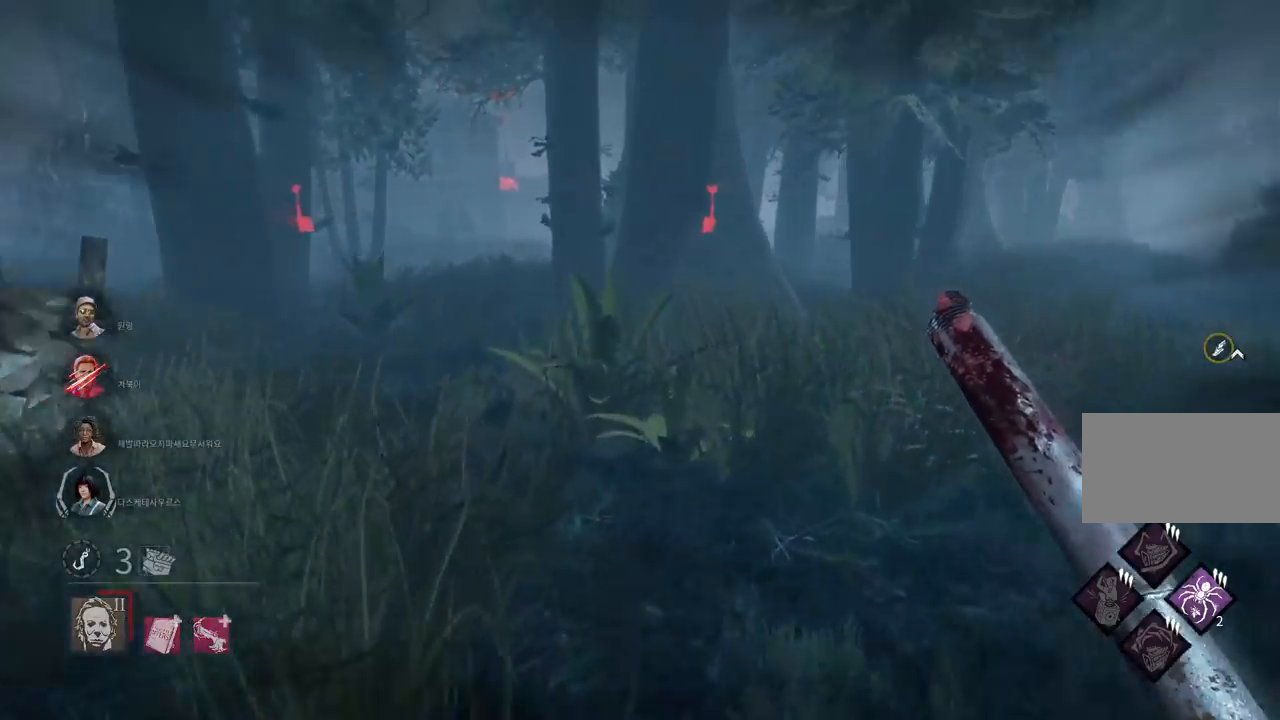
{"keys": ["a", "w"], "mouse": [], "events": [[300, "a", "down"]]}
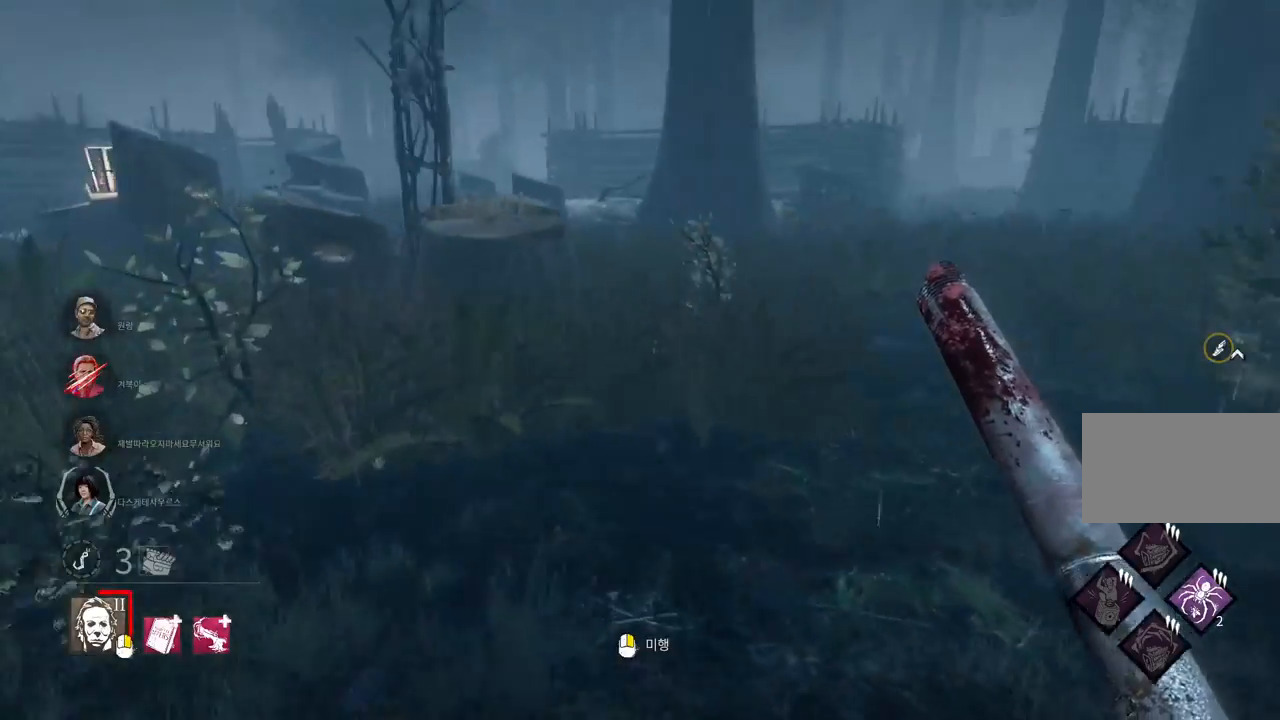
{"keys": ["a"], "mouse": [], "events": [[317, "w", "up"]]}